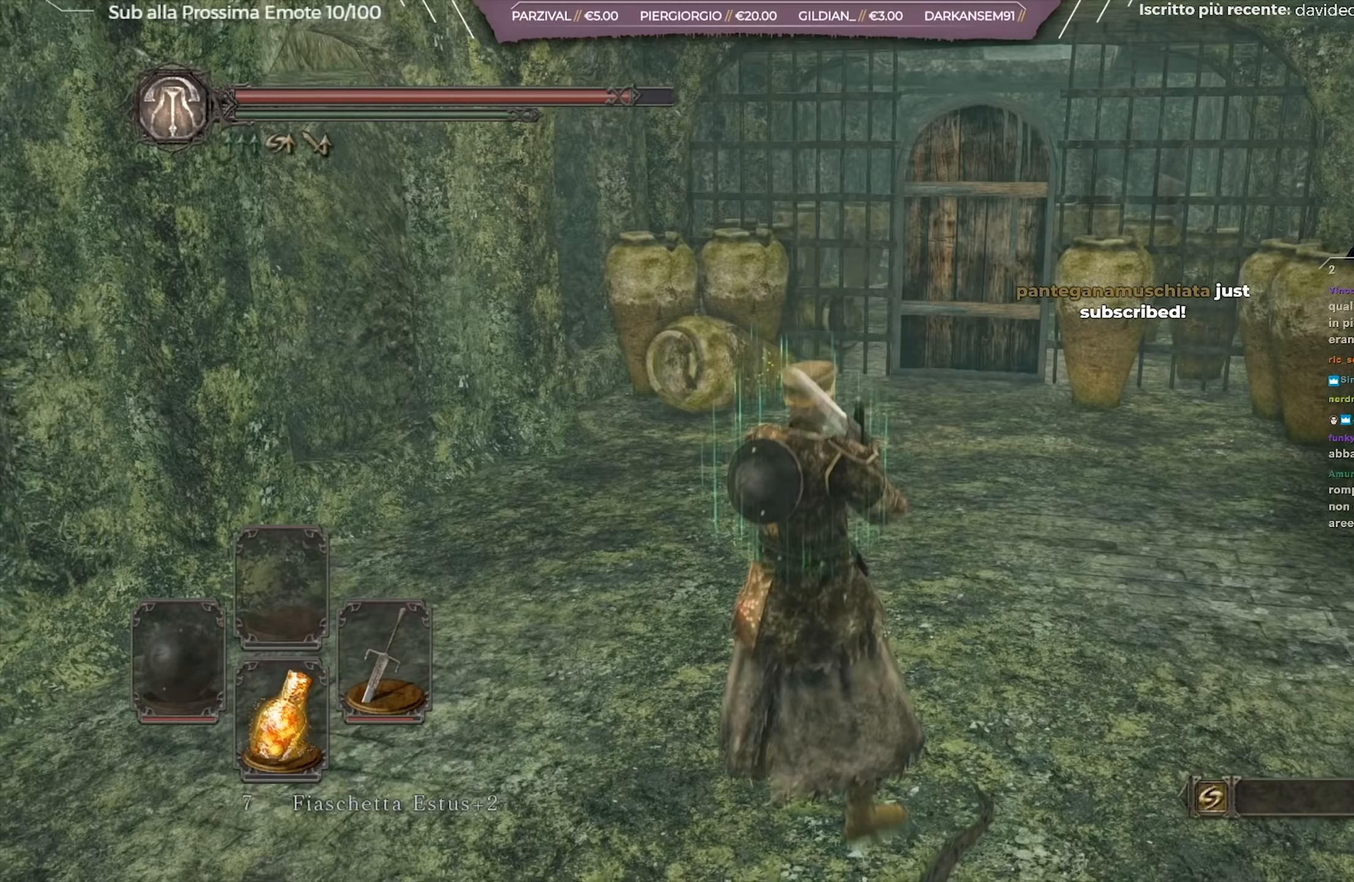
Gameplay with a controller (Xbox layout); each line is a JSON object with the inputs held at the frame after it. "events" lists button and stick changes between this image and that frame as [ms after this image, input, new state], when the widget could be followed in between.
{"buttons": [], "left_stick": "center", "right_stick": "center", "events": []}
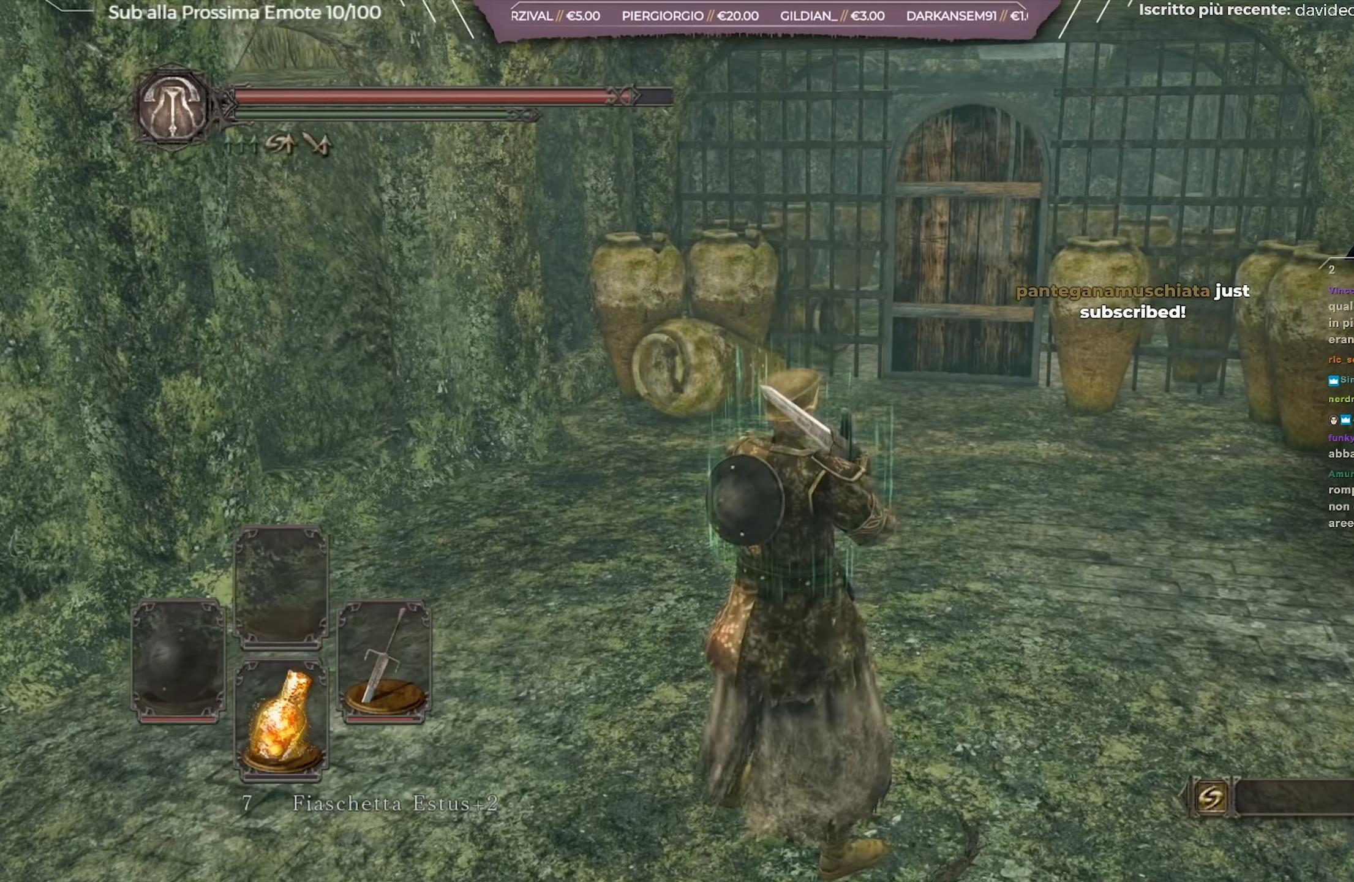
{"buttons": [], "left_stick": "up", "right_stick": "center", "events": [[33, "left_stick", "up"]]}
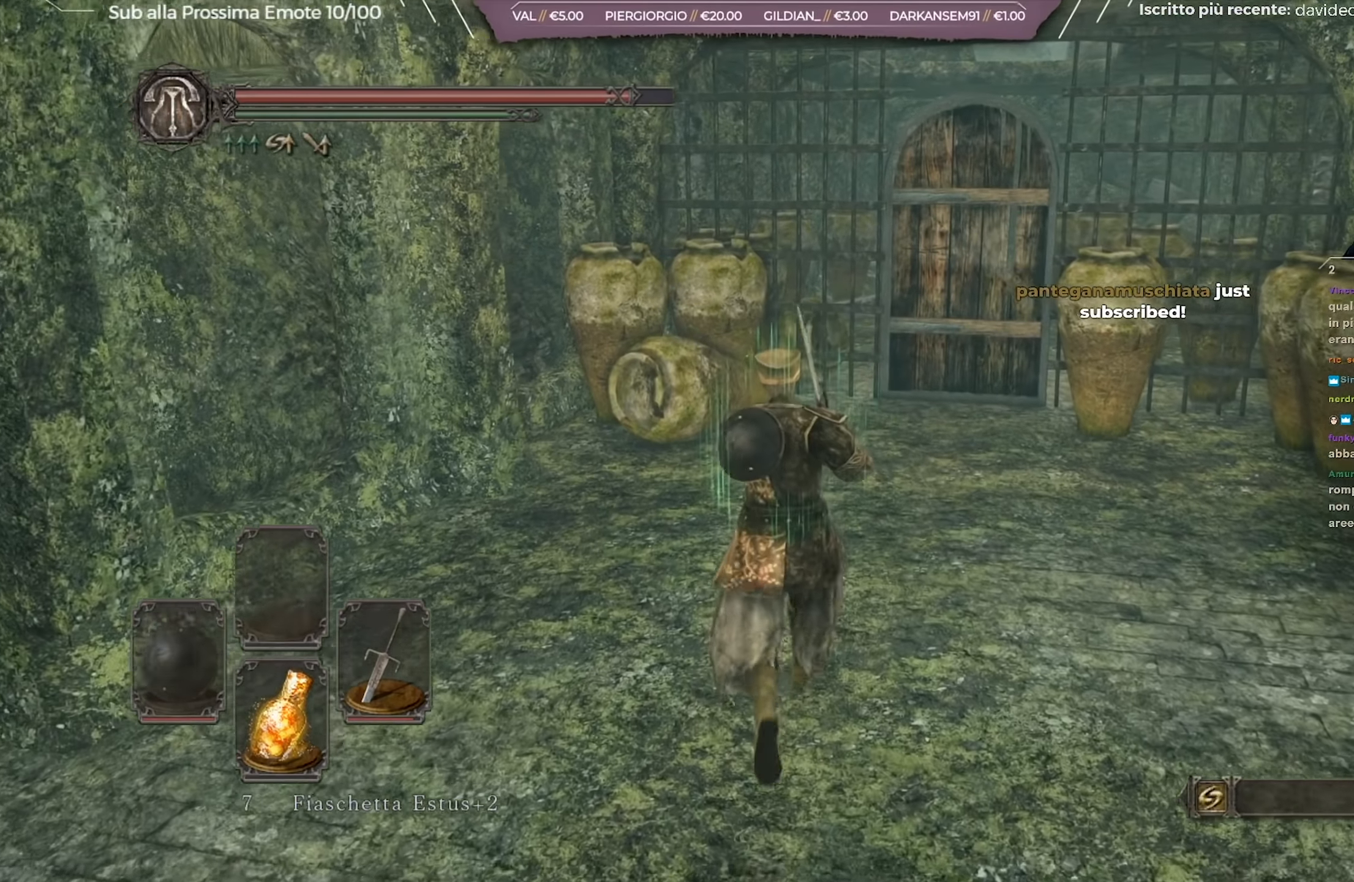
{"buttons": [], "left_stick": "up", "right_stick": "center", "events": [[100, "right_stick", "down-left"], [284, "right_stick", "center"]]}
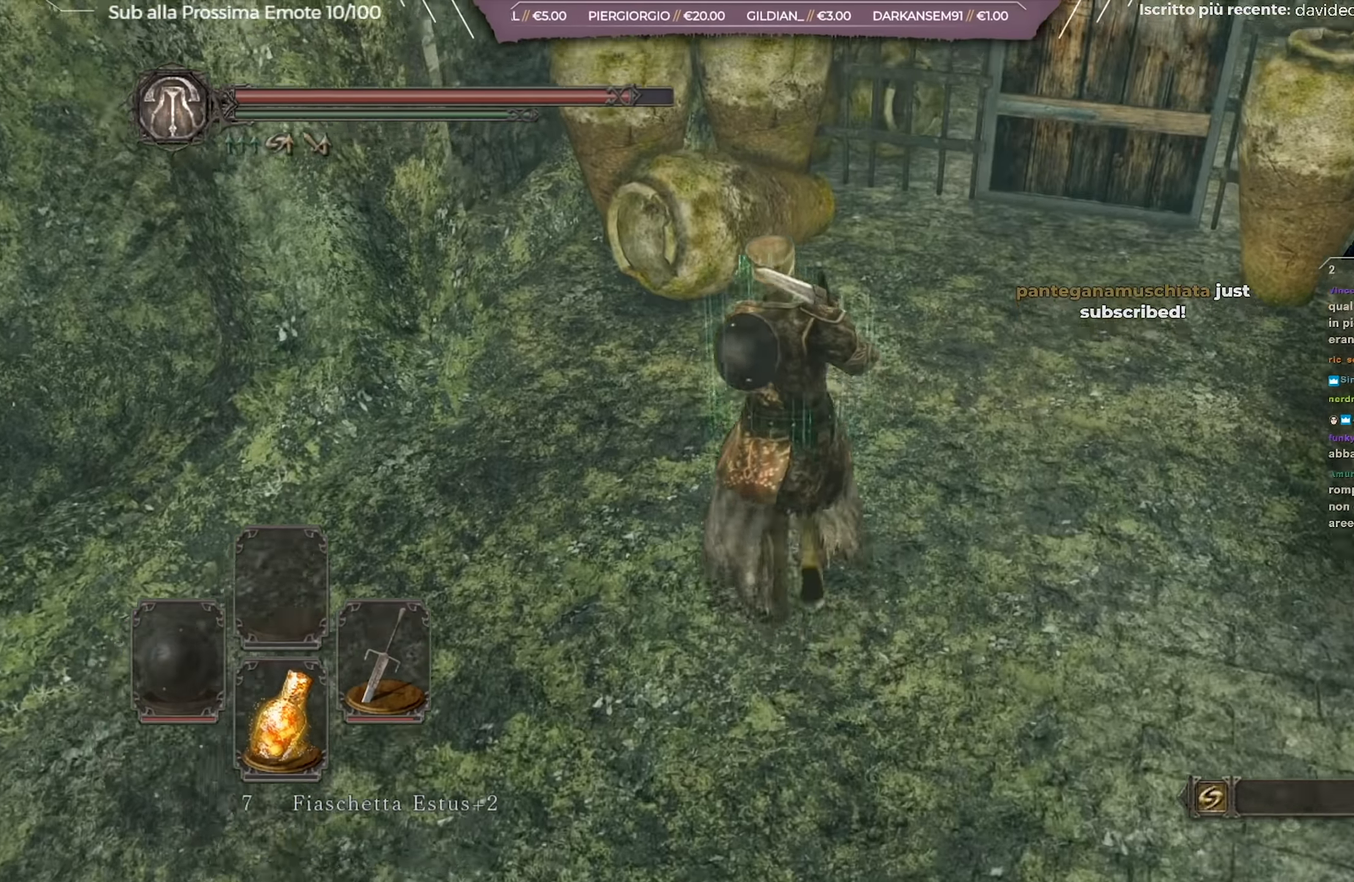
{"buttons": [], "left_stick": "up", "right_stick": "center", "events": [[83, "B", "down"], [167, "B", "up"]]}
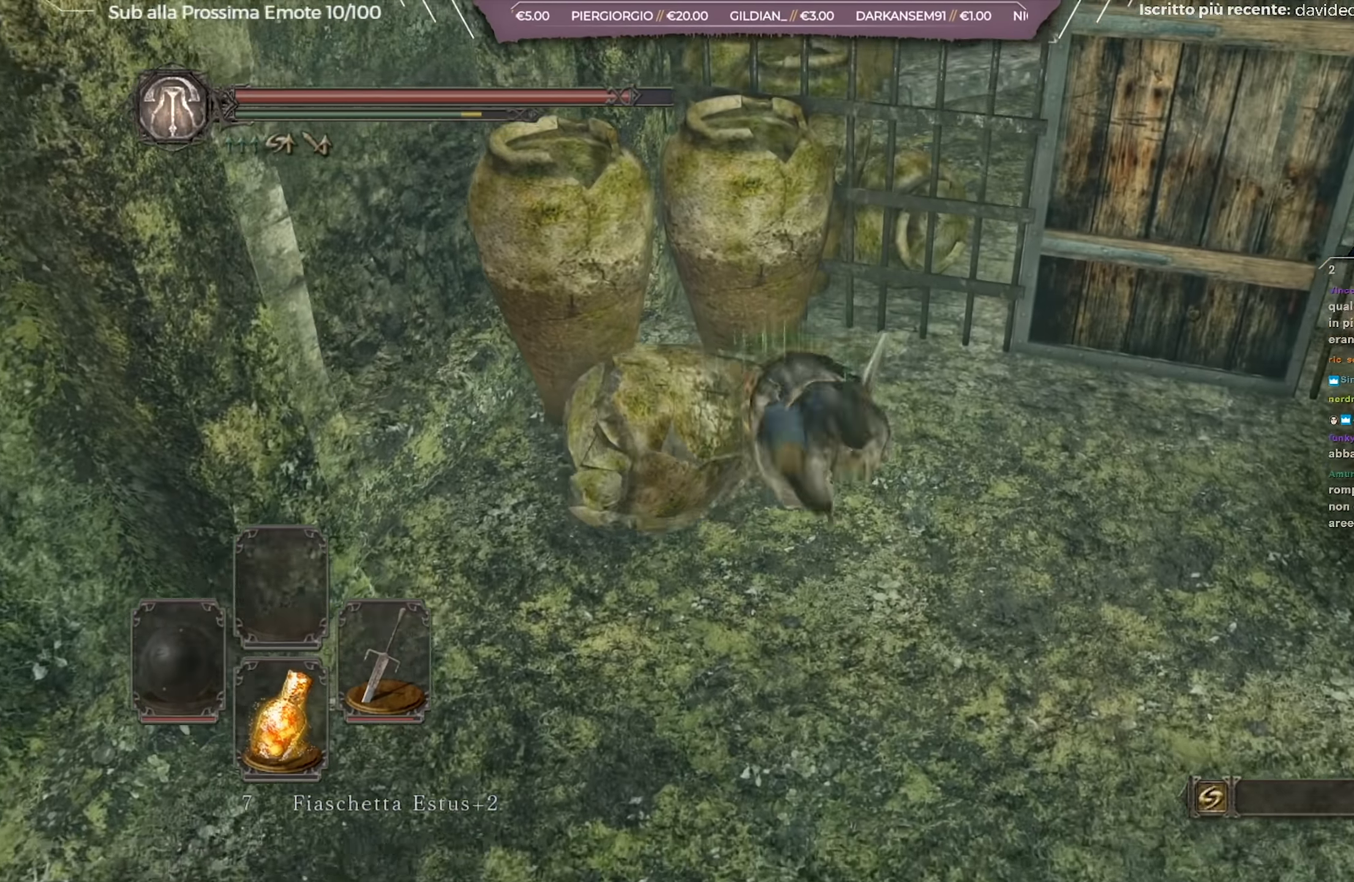
{"buttons": [], "left_stick": "right", "right_stick": "right", "events": [[17, "right_stick", "right"], [217, "left_stick", "up-right"], [434, "left_stick", "right"]]}
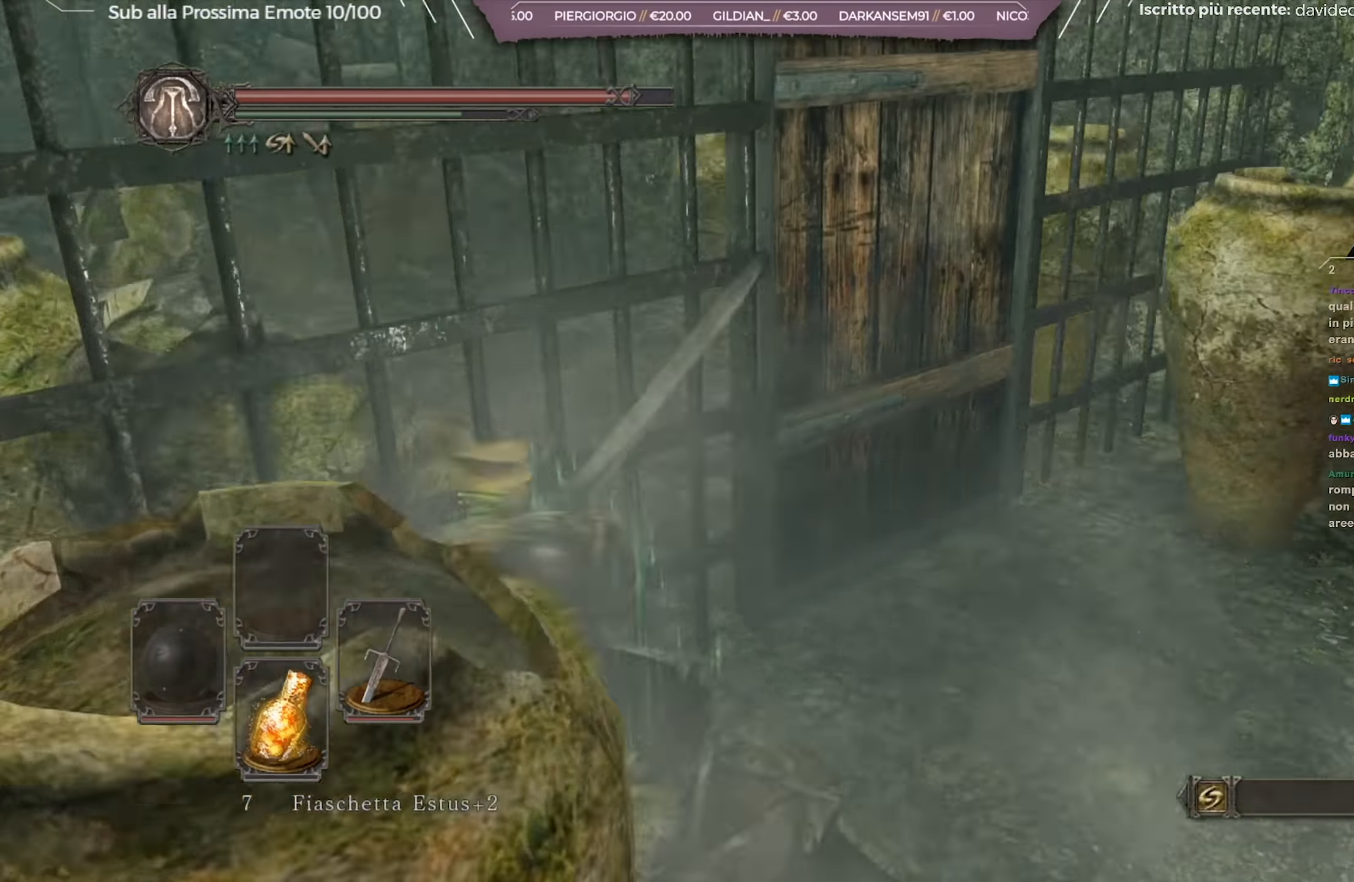
{"buttons": [], "left_stick": "up-right", "right_stick": "center", "events": [[183, "right_stick", "center"], [300, "left_stick", "up-right"]]}
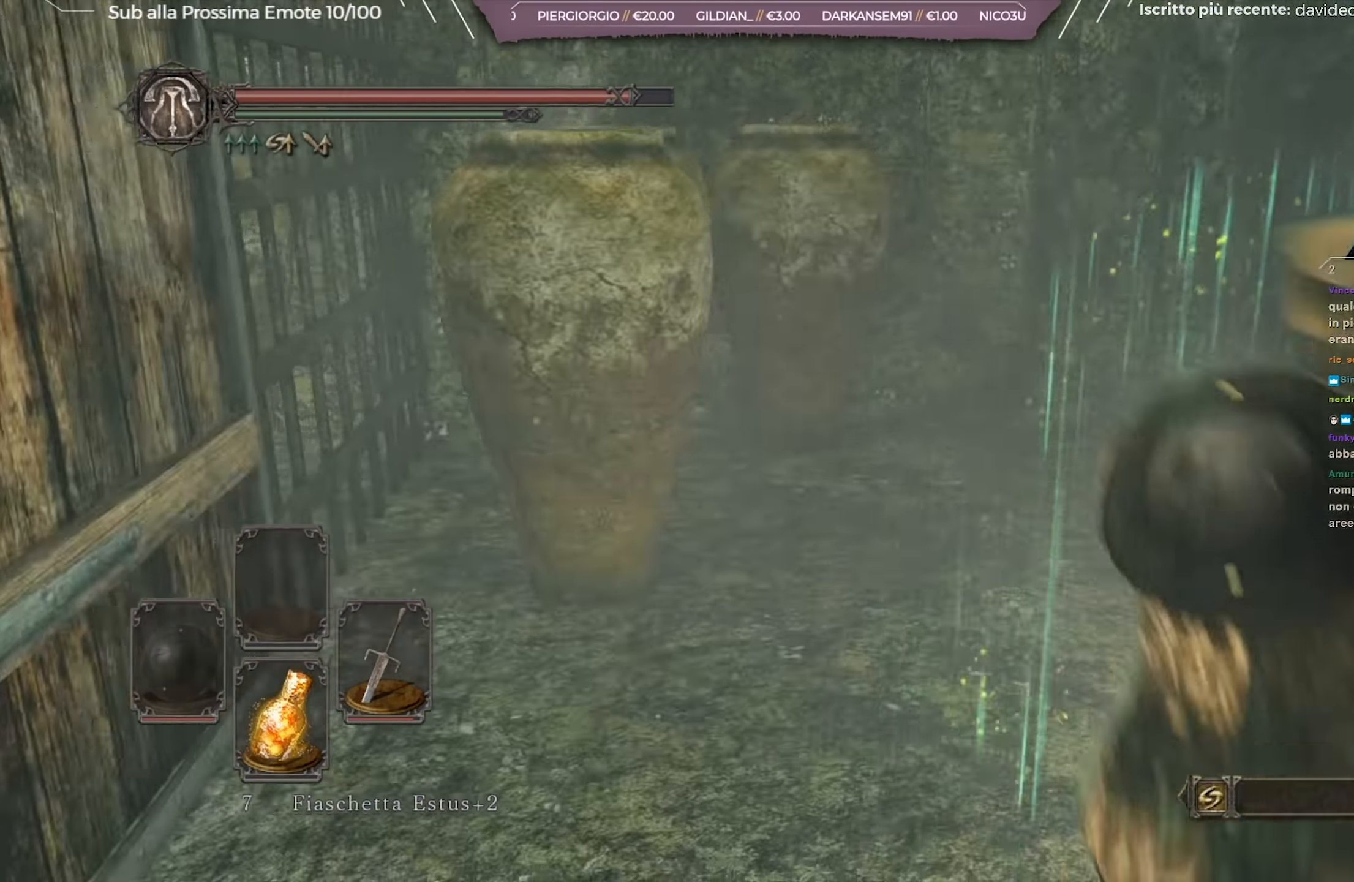
{"buttons": [], "left_stick": "up-left", "right_stick": "center", "events": [[17, "left_stick", "up"], [167, "left_stick", "up-left"], [284, "B", "down"], [367, "B", "up"]]}
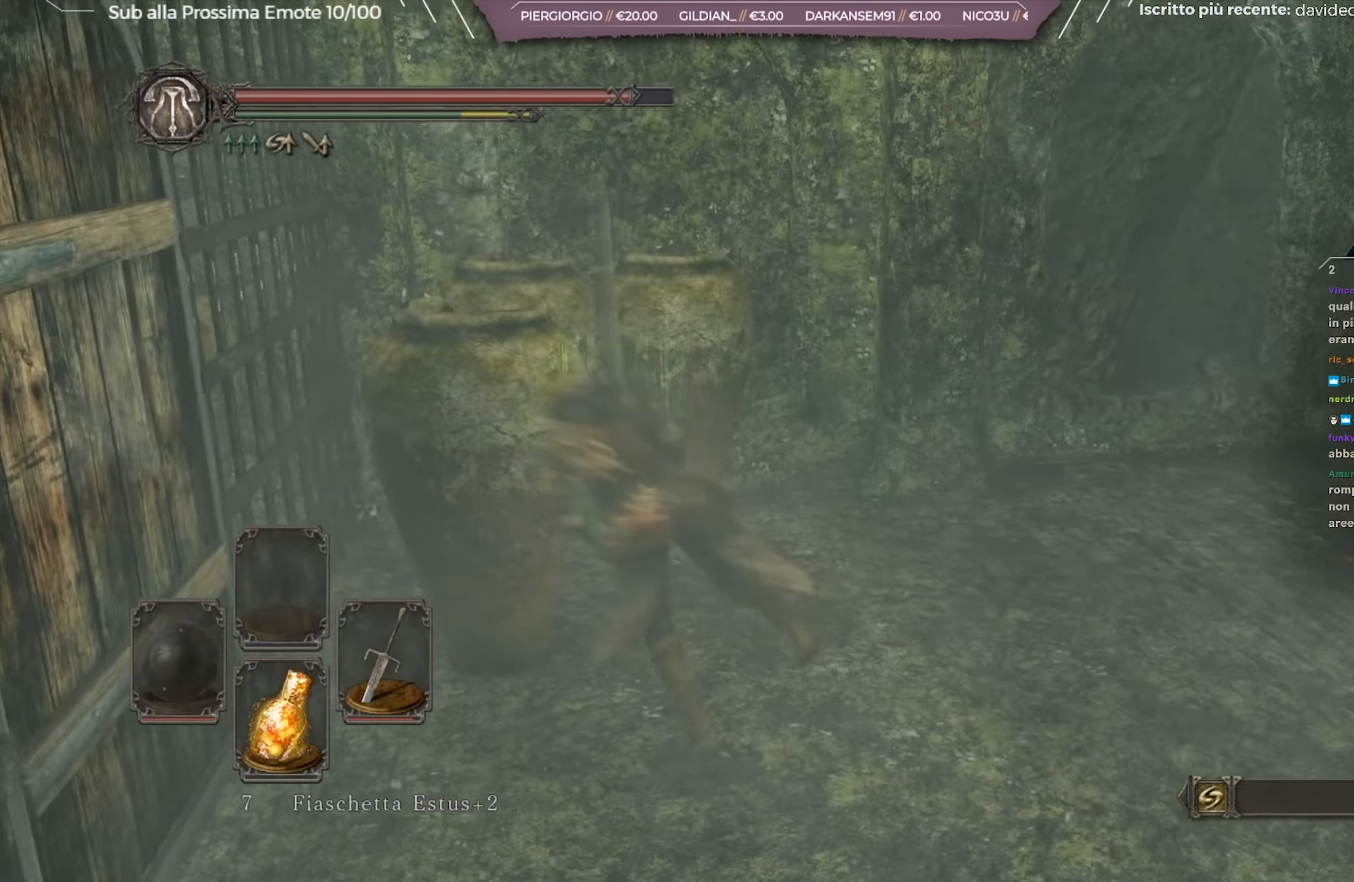
{"buttons": [], "left_stick": "down-left", "right_stick": "left", "events": [[100, "left_stick", "up"], [133, "right_stick", "left"], [334, "left_stick", "down-left"]]}
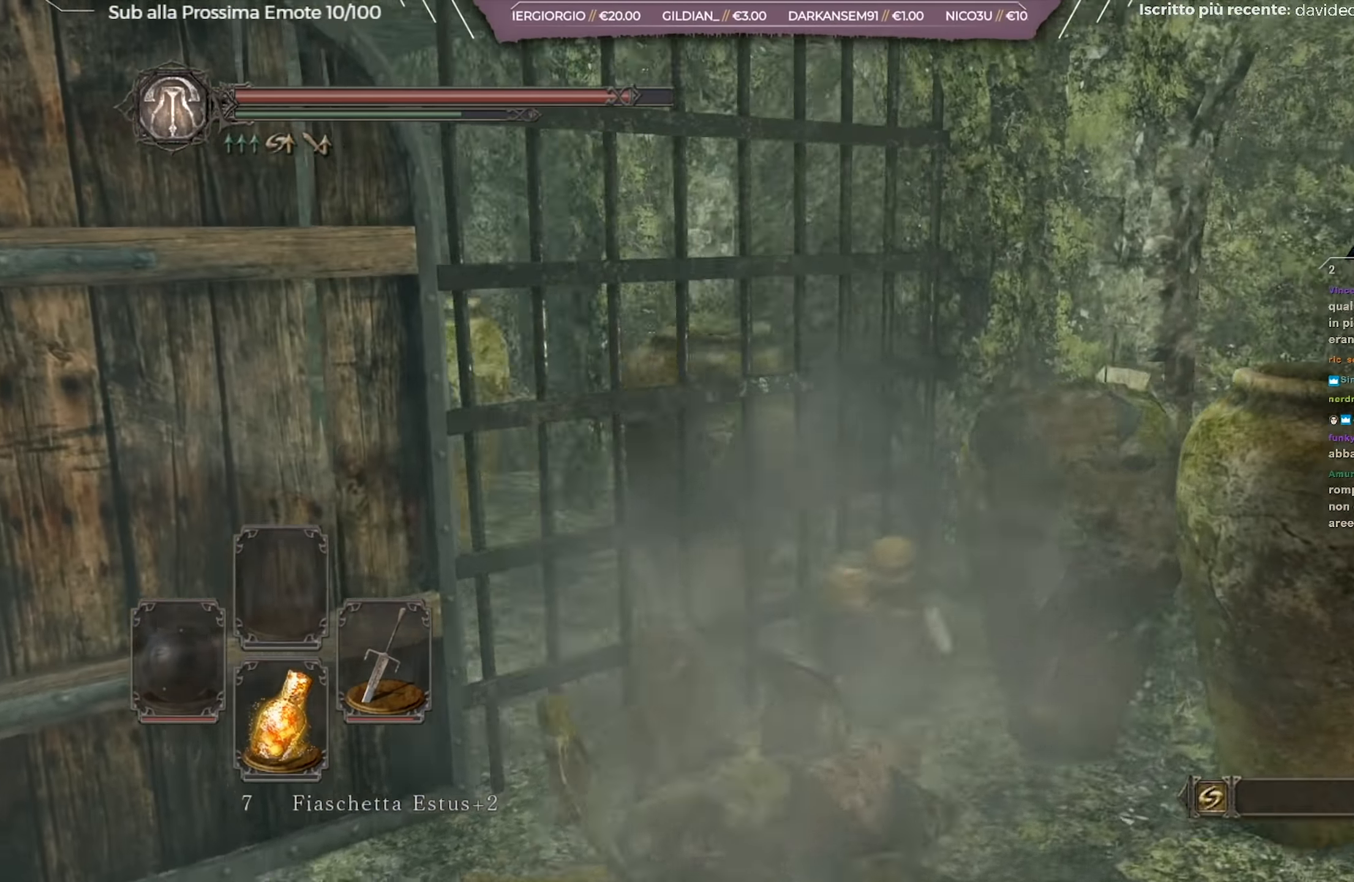
{"buttons": [], "left_stick": "down", "right_stick": "left", "events": [[100, "left_stick", "down-right"], [133, "right_stick", "center"], [400, "left_stick", "down"], [467, "right_stick", "left"]]}
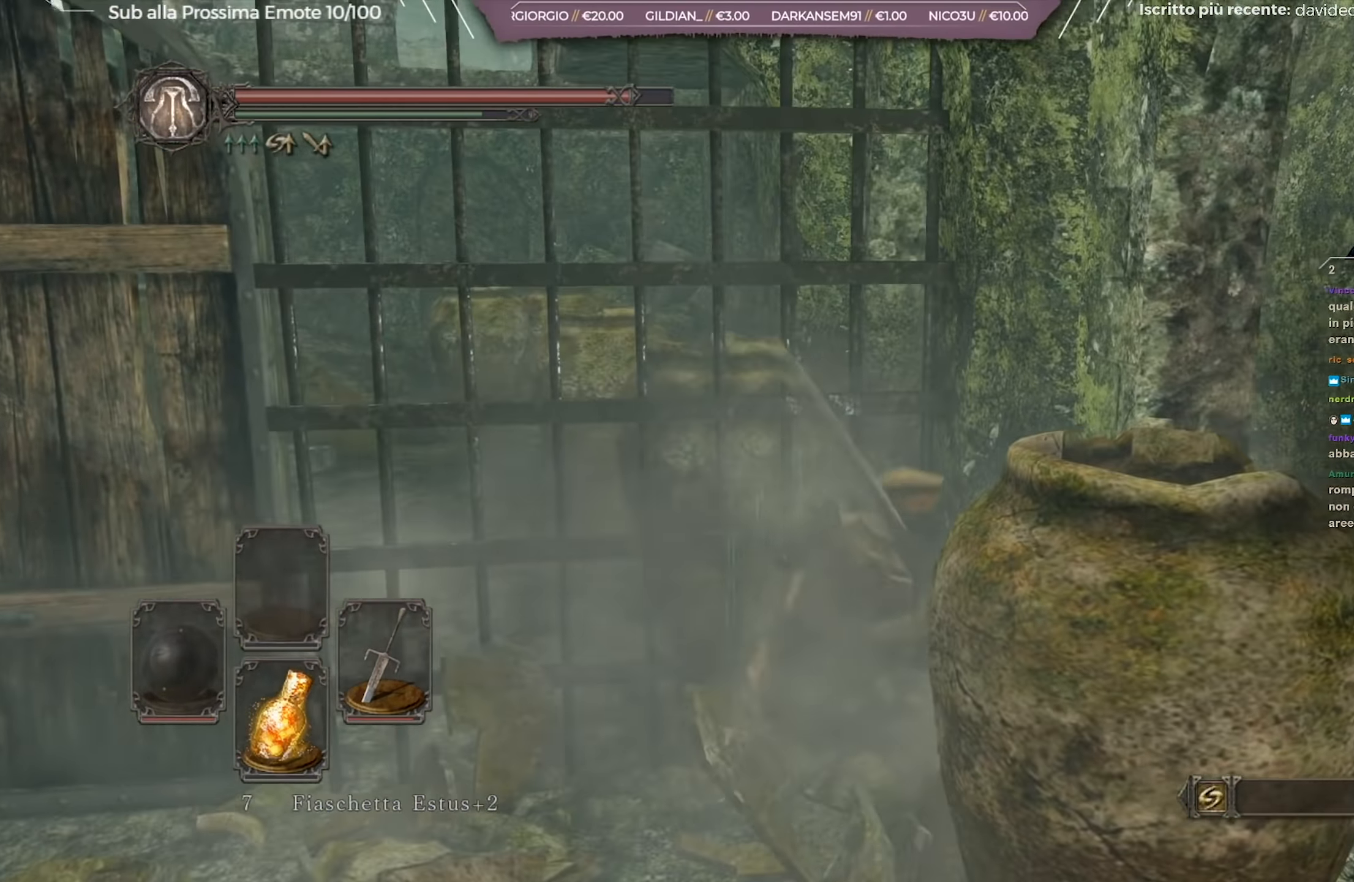
{"buttons": [], "left_stick": "left", "right_stick": "center", "events": [[134, "right_stick", "center"], [200, "left_stick", "down-left"], [334, "left_stick", "left"]]}